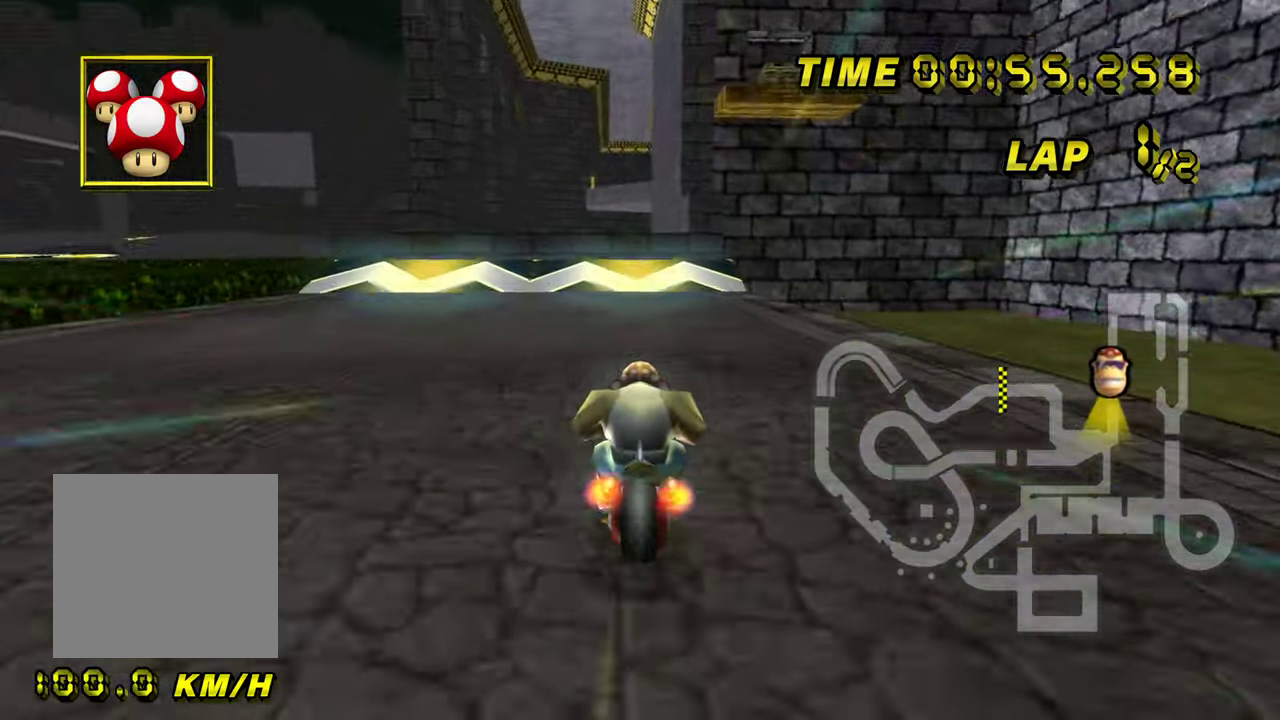
Gameplay with a controller; each line is a JSON object with the inputs held at the frame after it. Not read: A B L3 R1 R3 left_stick.
{"buttons": []}
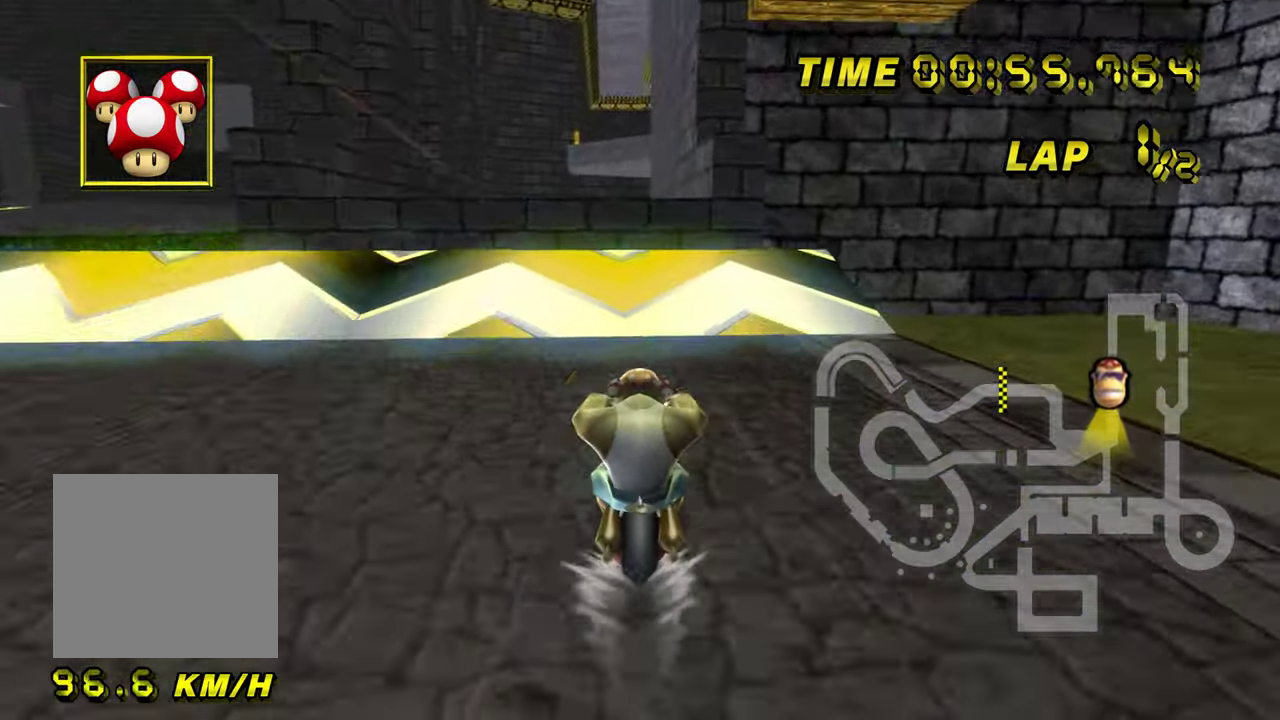
{"buttons": ["START"]}
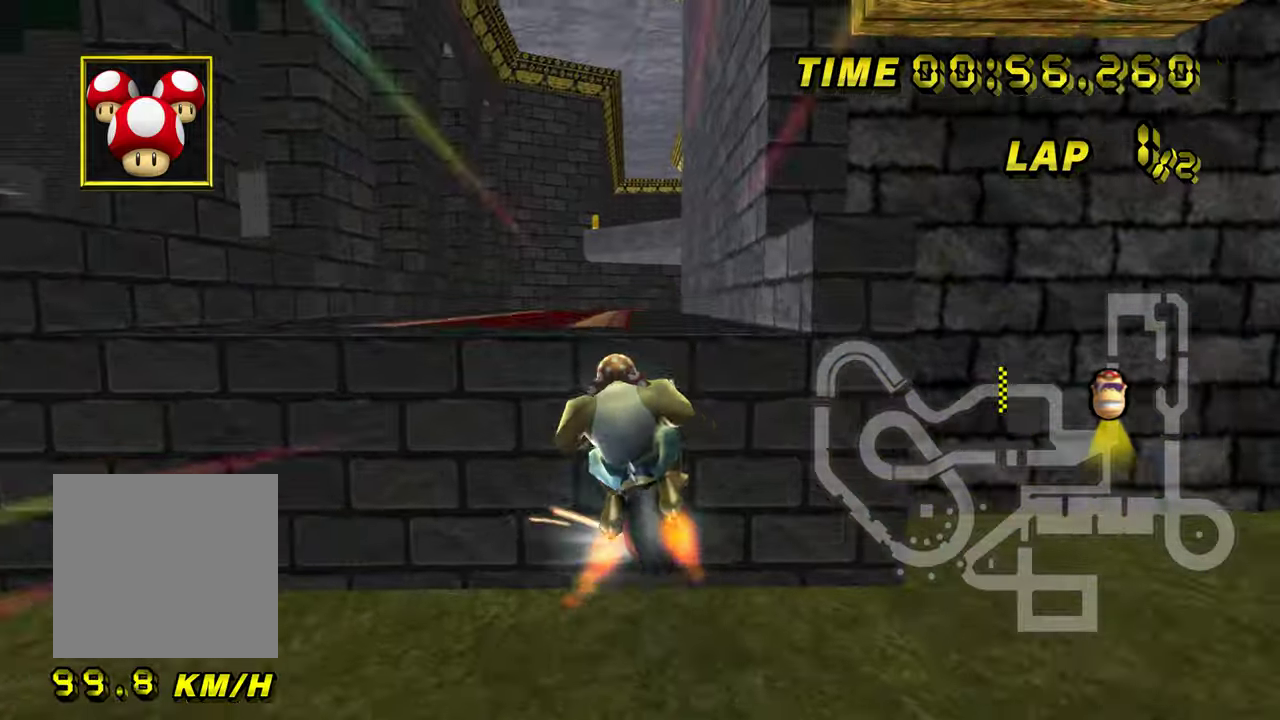
{"buttons": []}
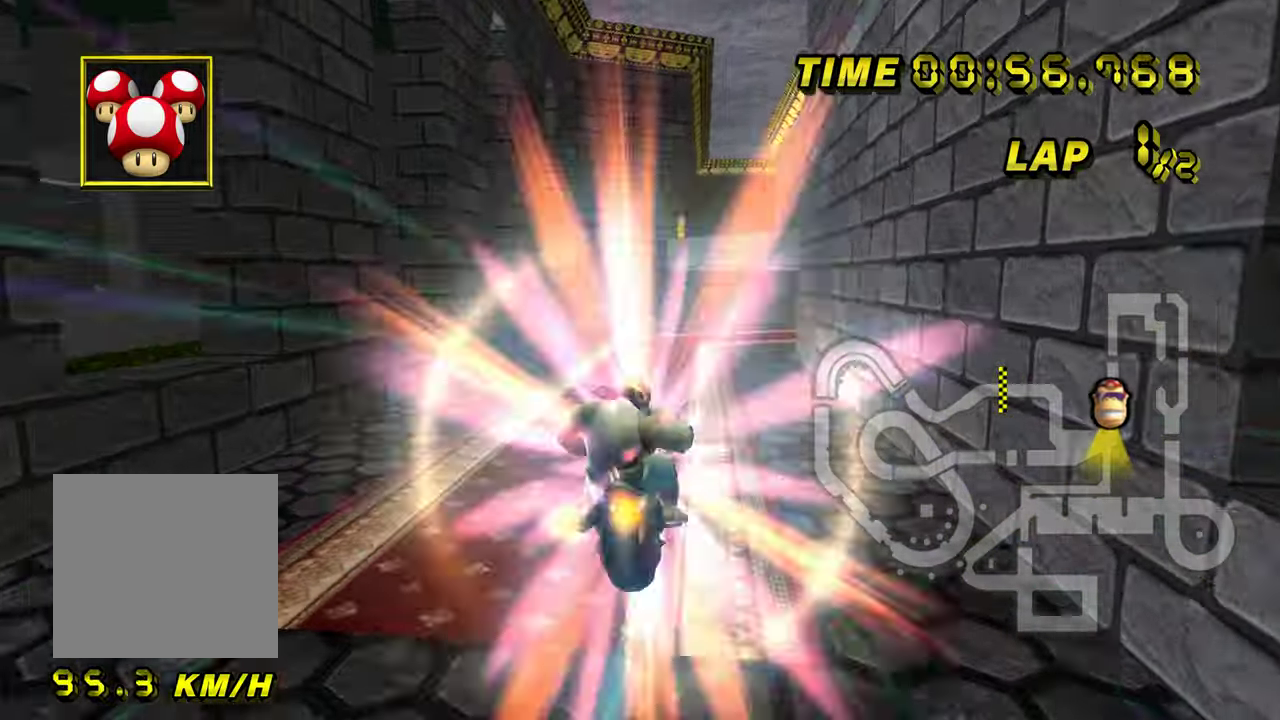
{"buttons": ["START"]}
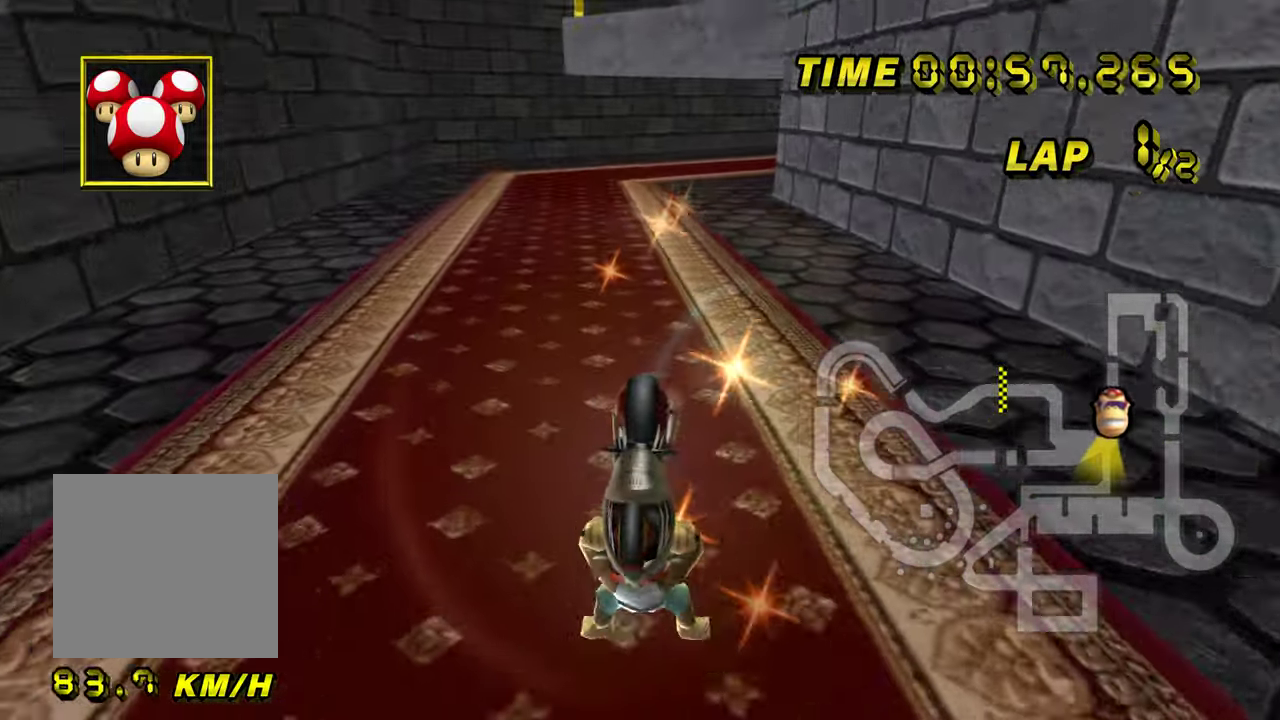
{"buttons": ["START"]}
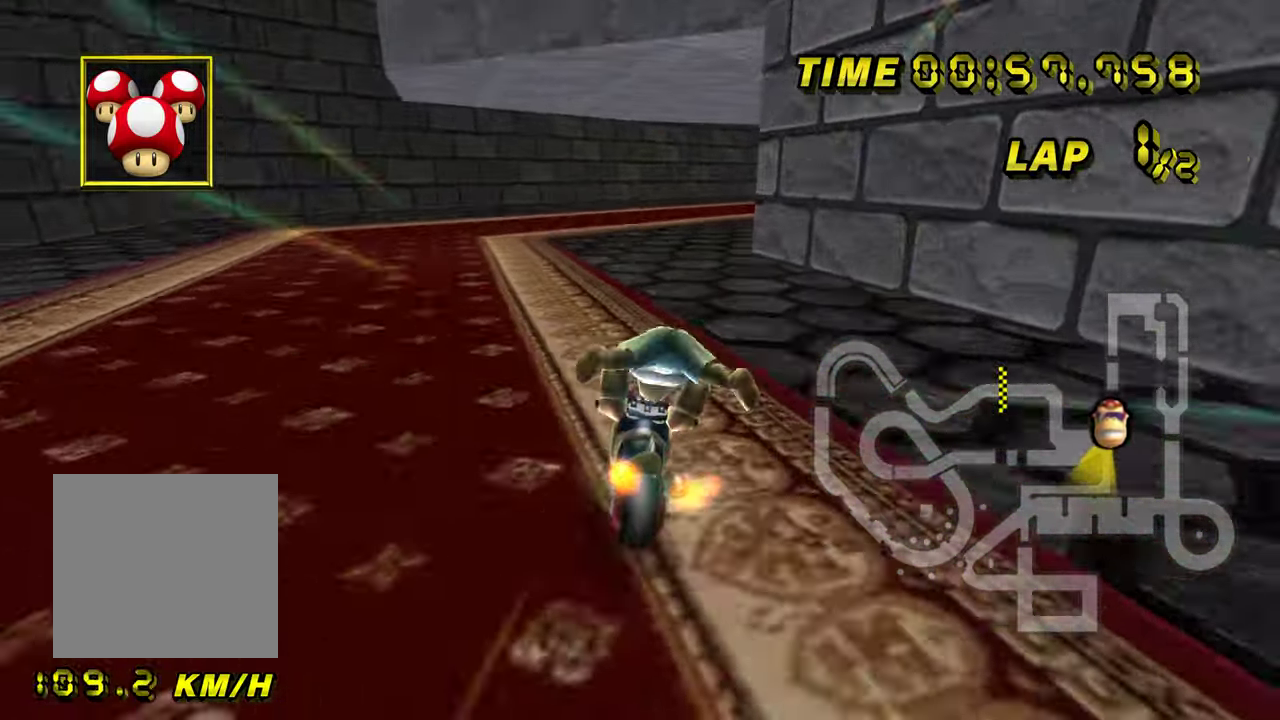
{"buttons": ["START"]}
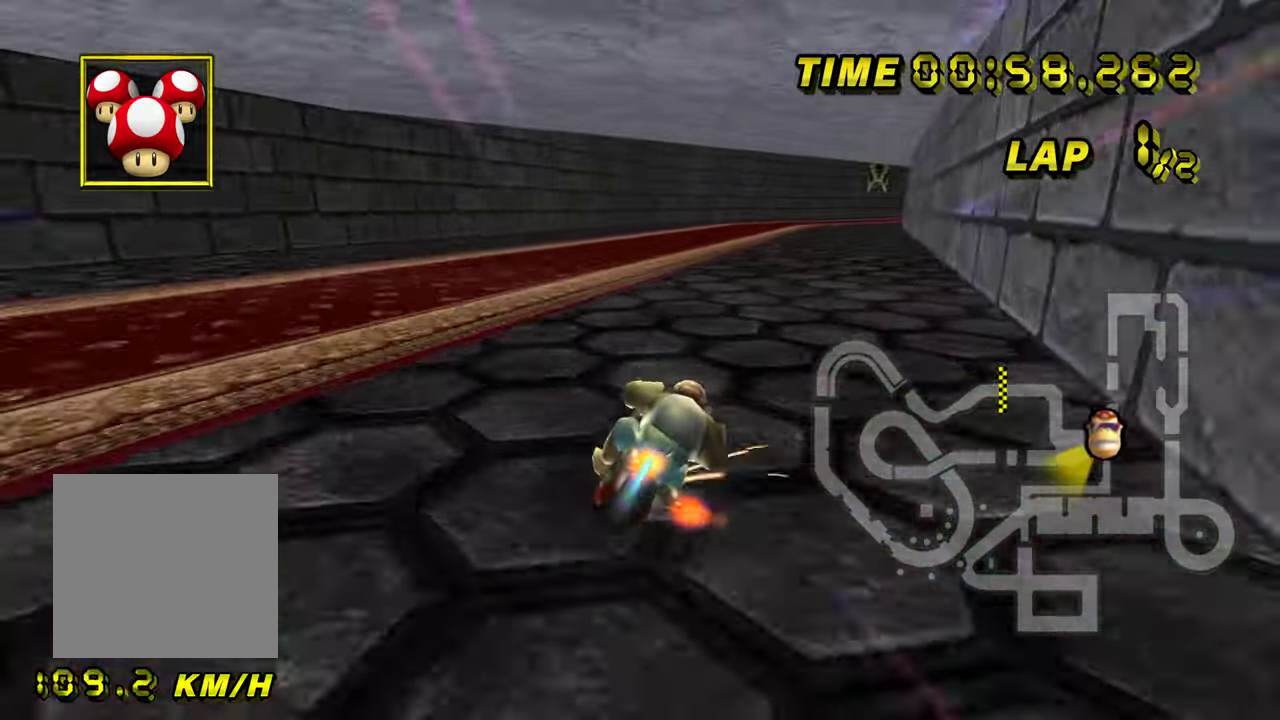
{"buttons": ["START"]}
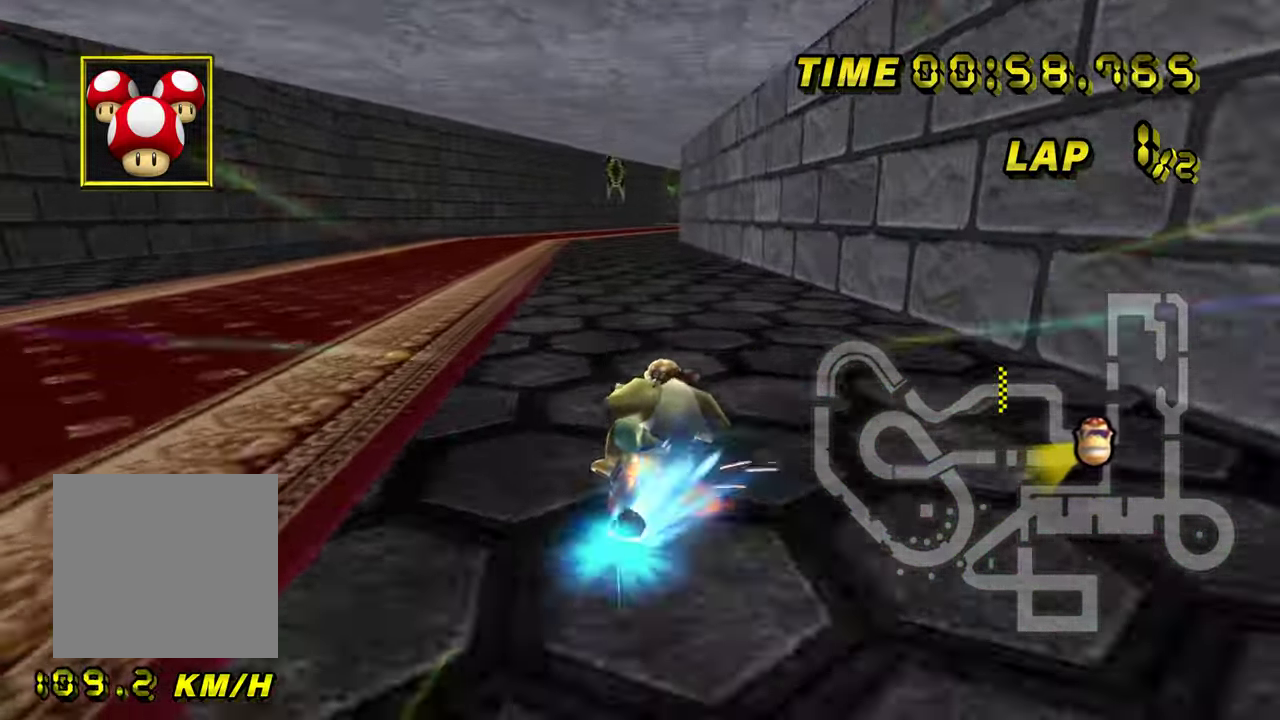
{"buttons": []}
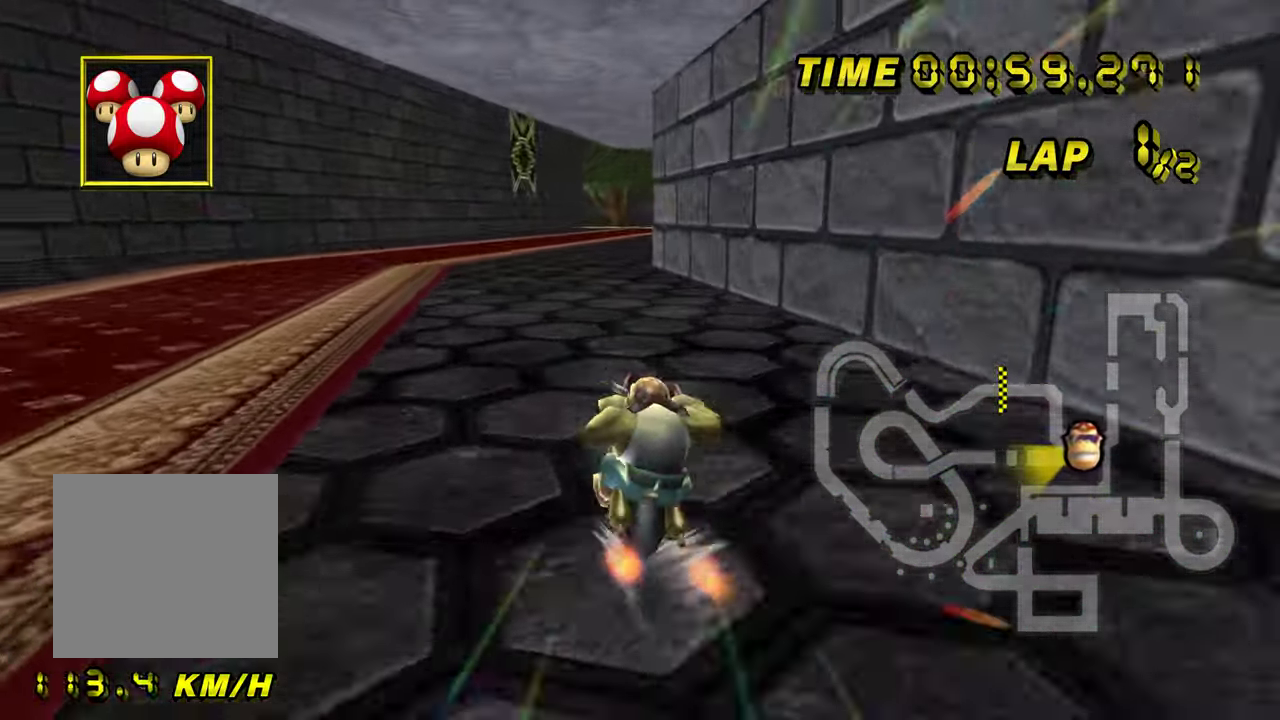
{"buttons": []}
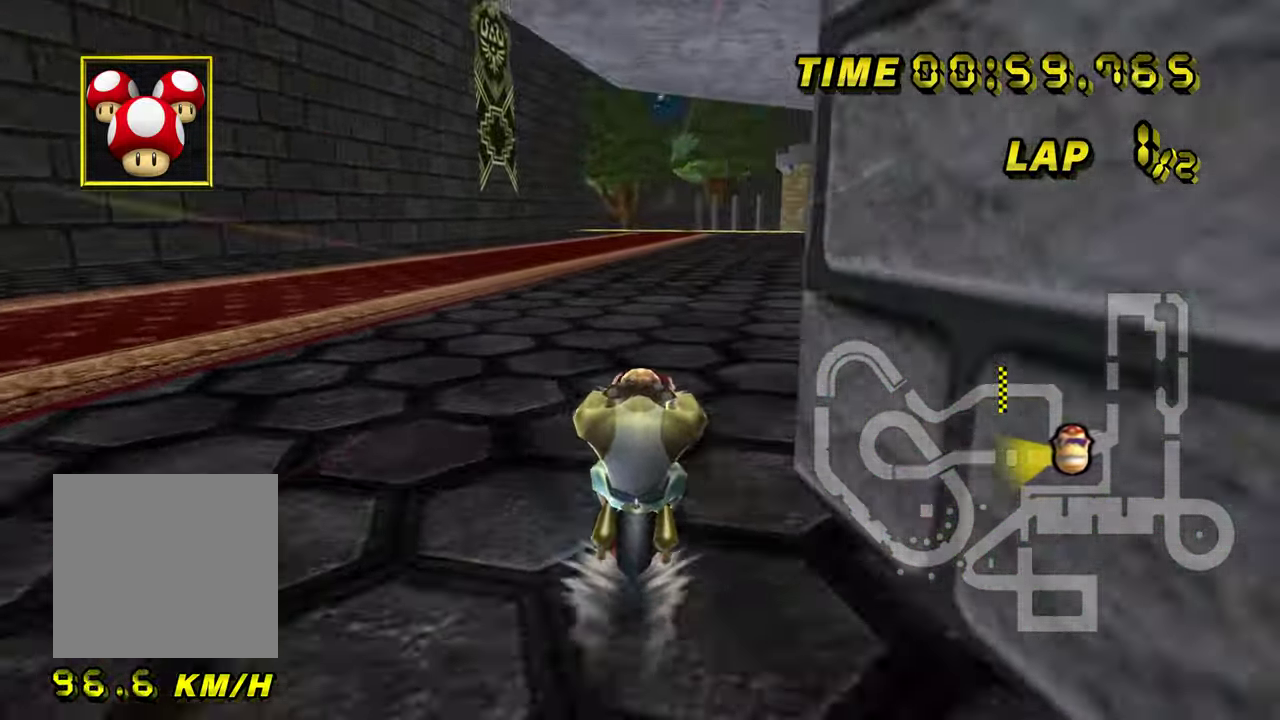
{"buttons": []}
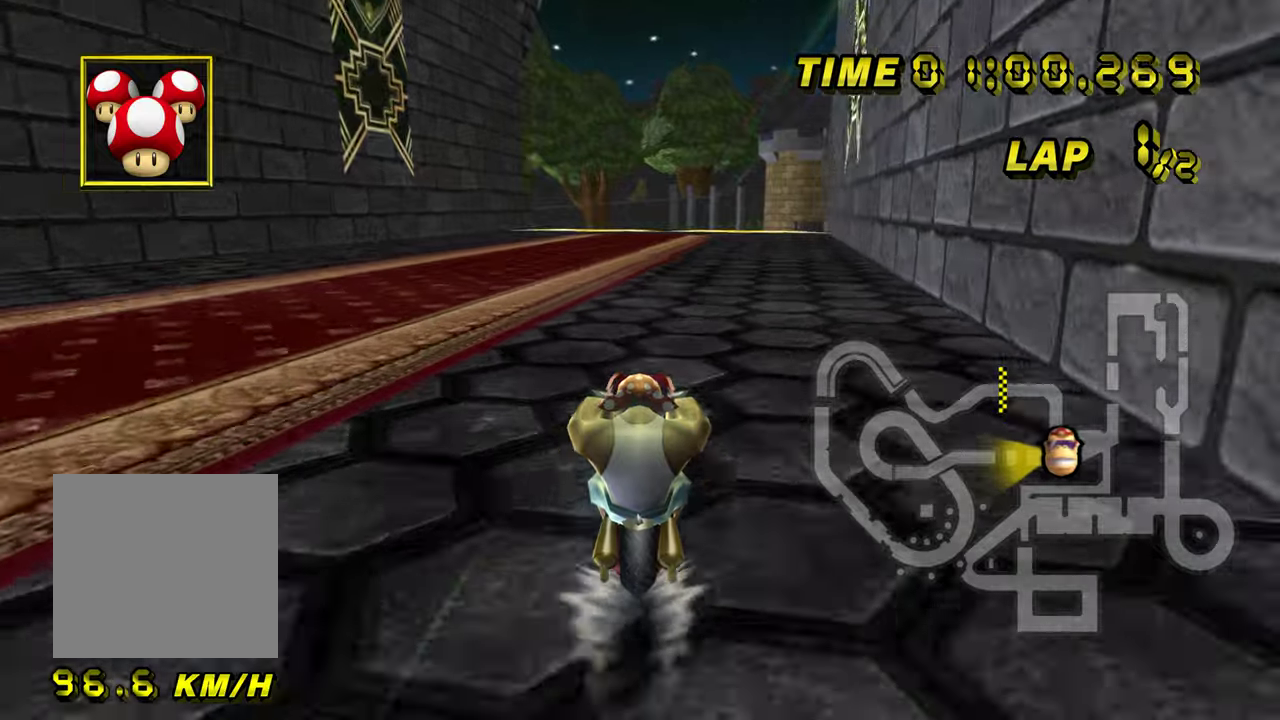
{"buttons": []}
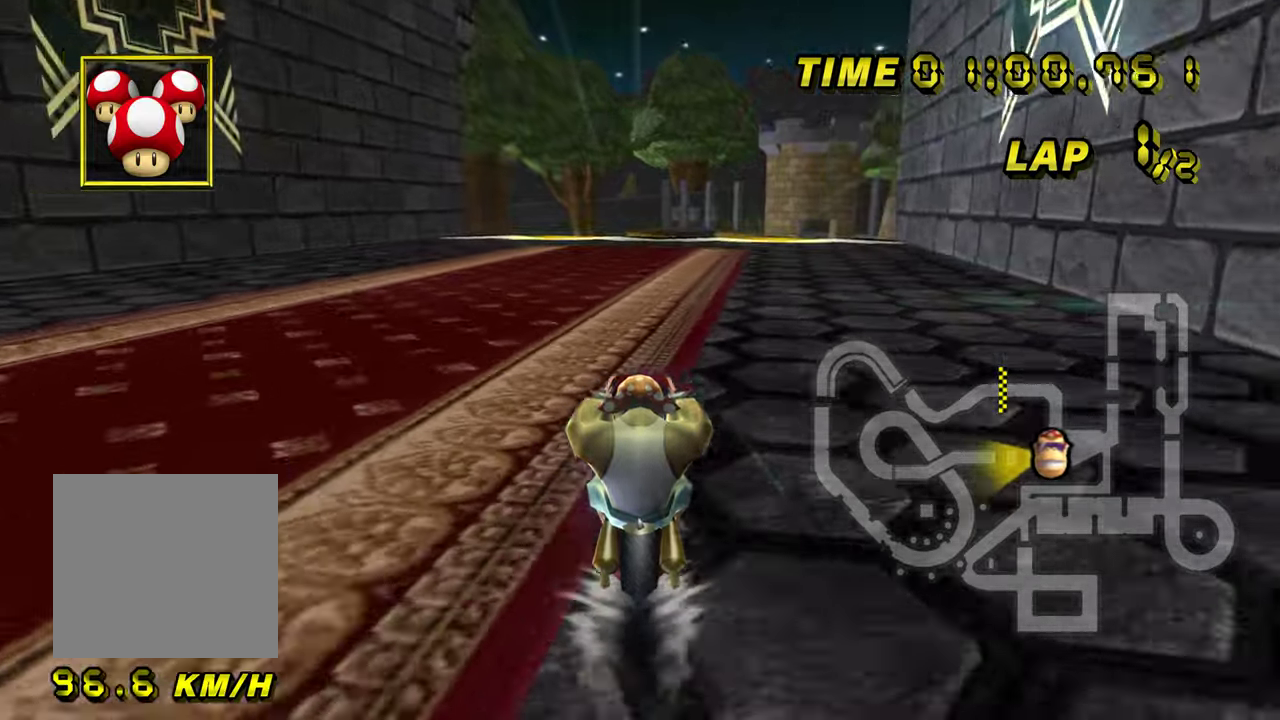
{"buttons": []}
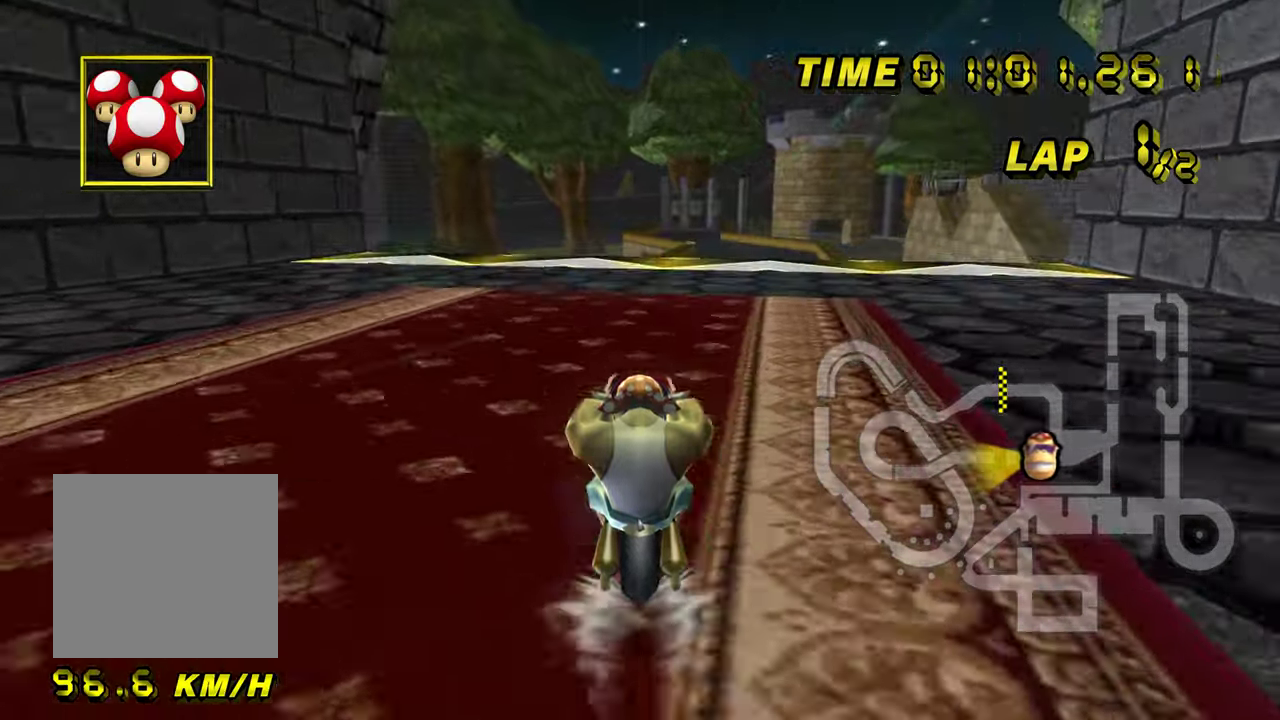
{"buttons": []}
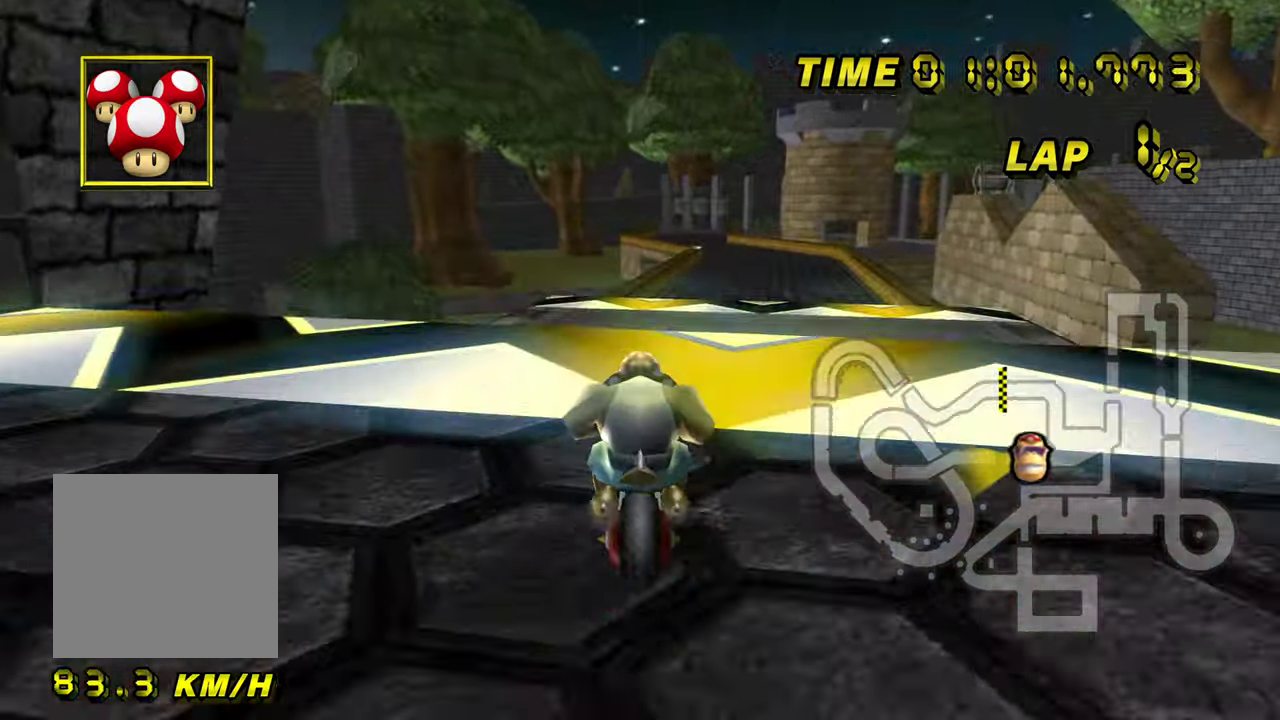
{"buttons": []}
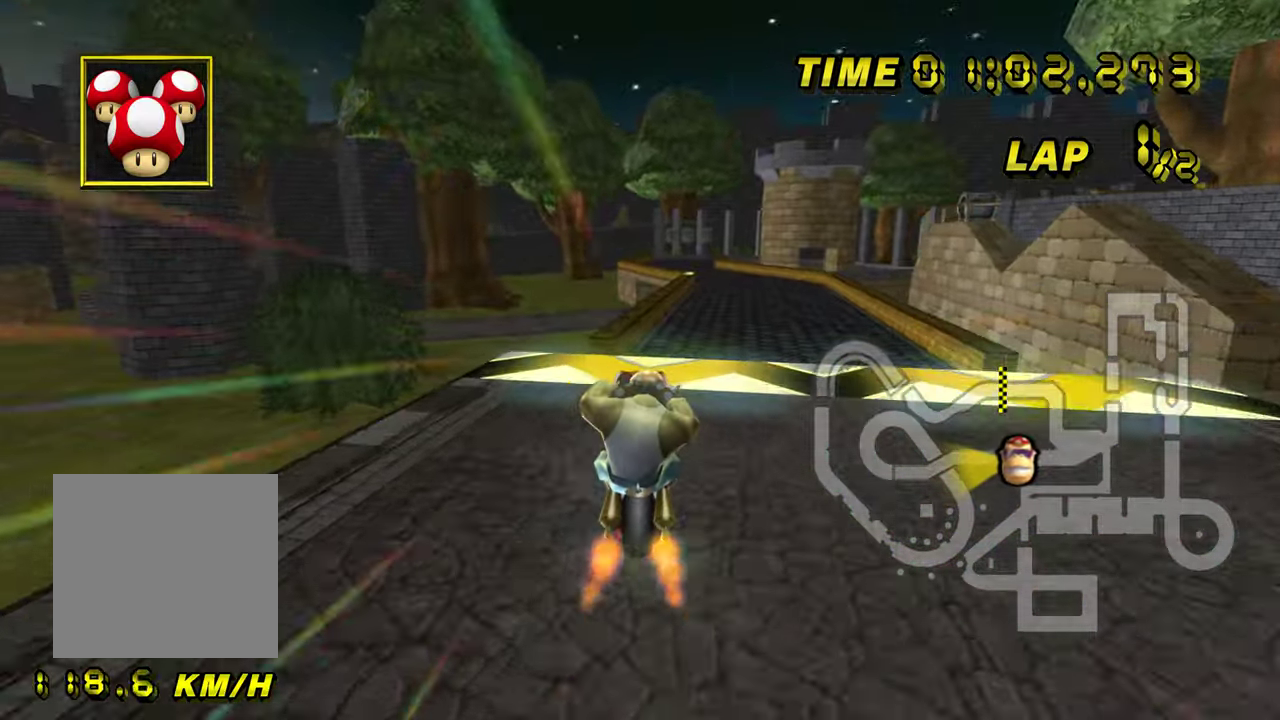
{"buttons": ["L1", "START"]}
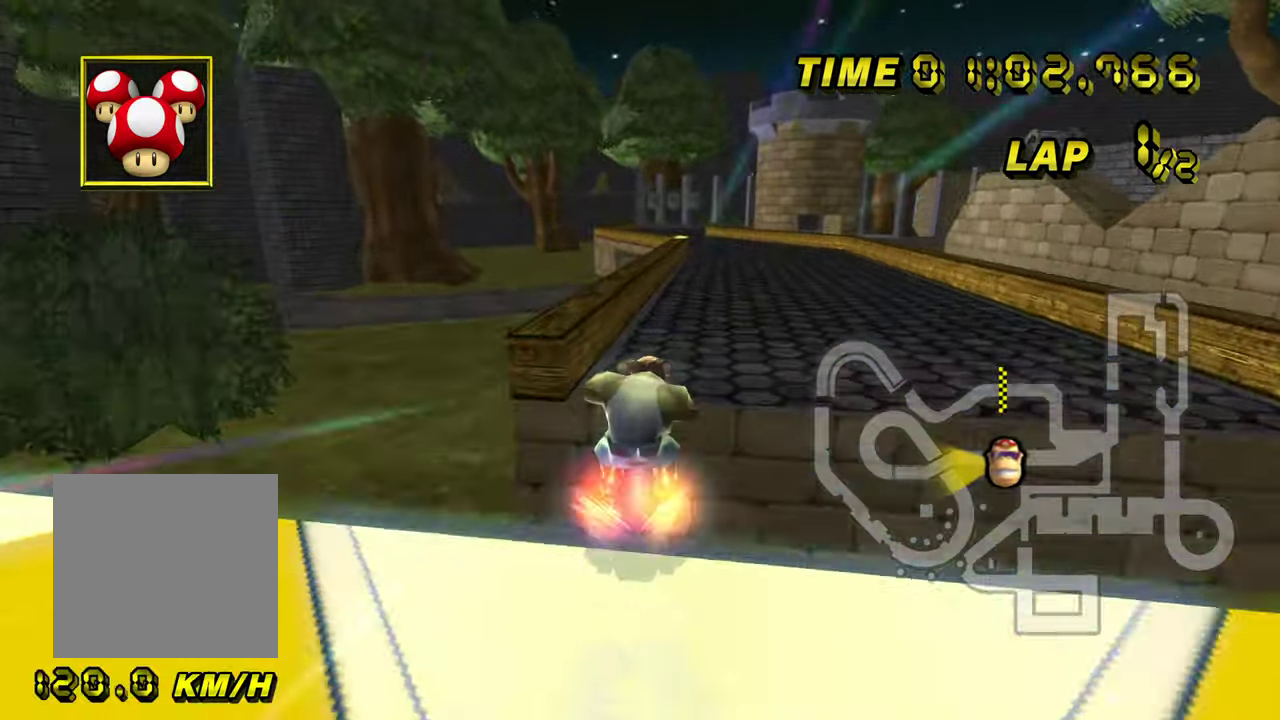
{"buttons": []}
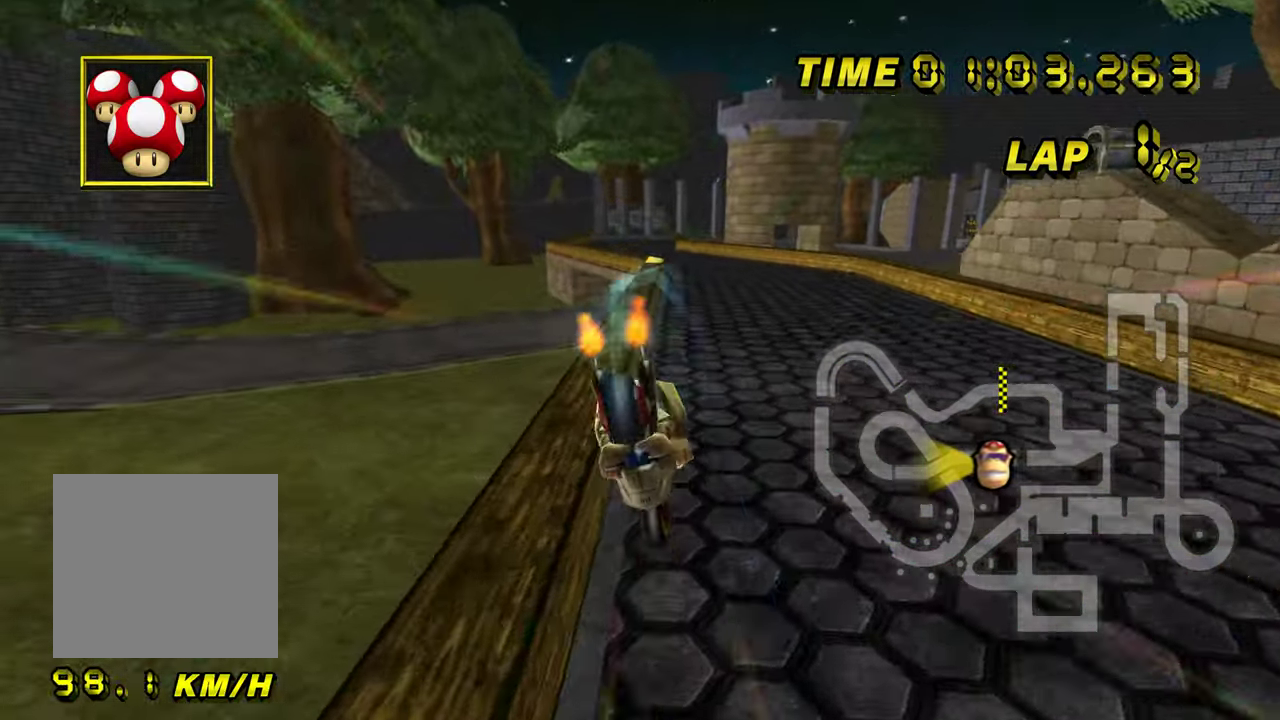
{"buttons": []}
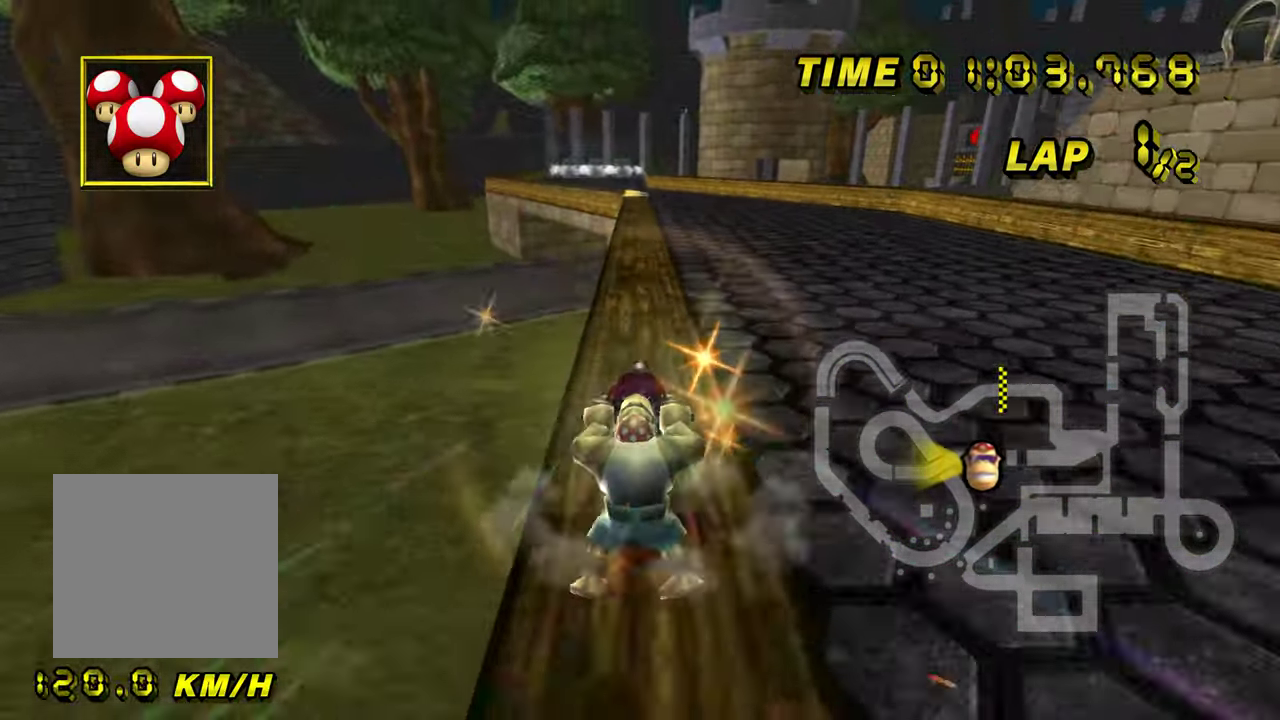
{"buttons": []}
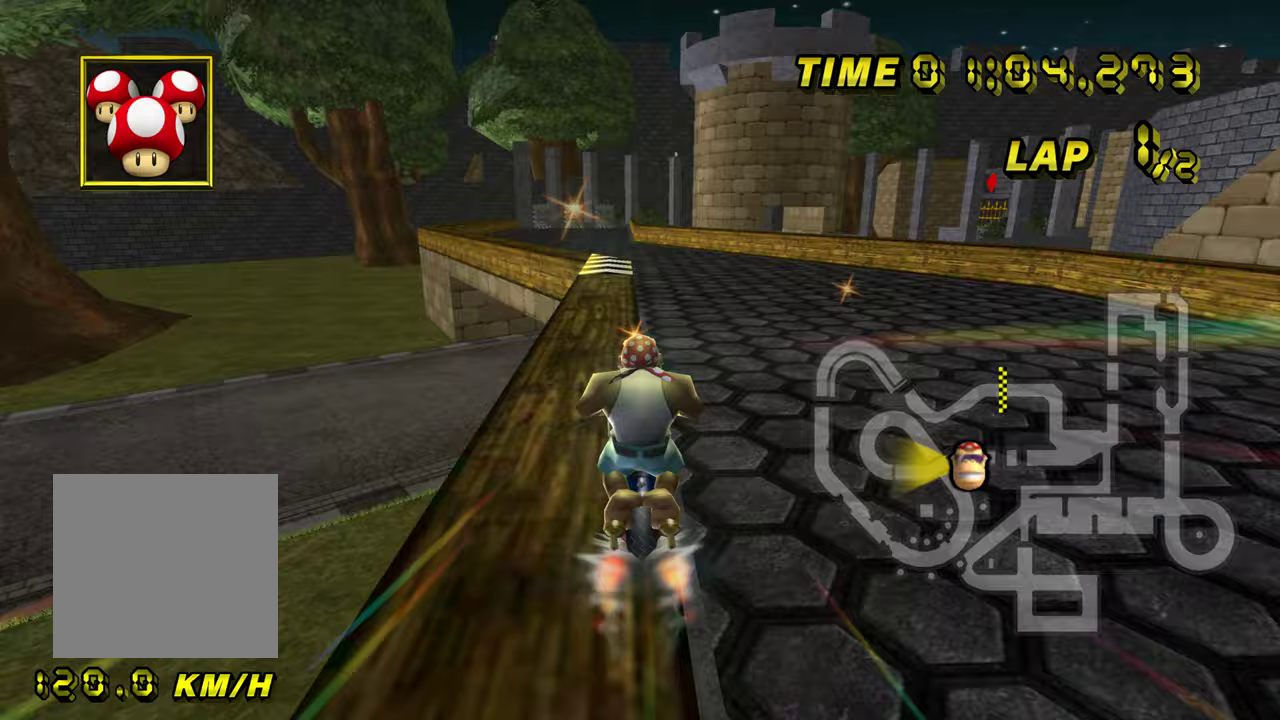
{"buttons": []}
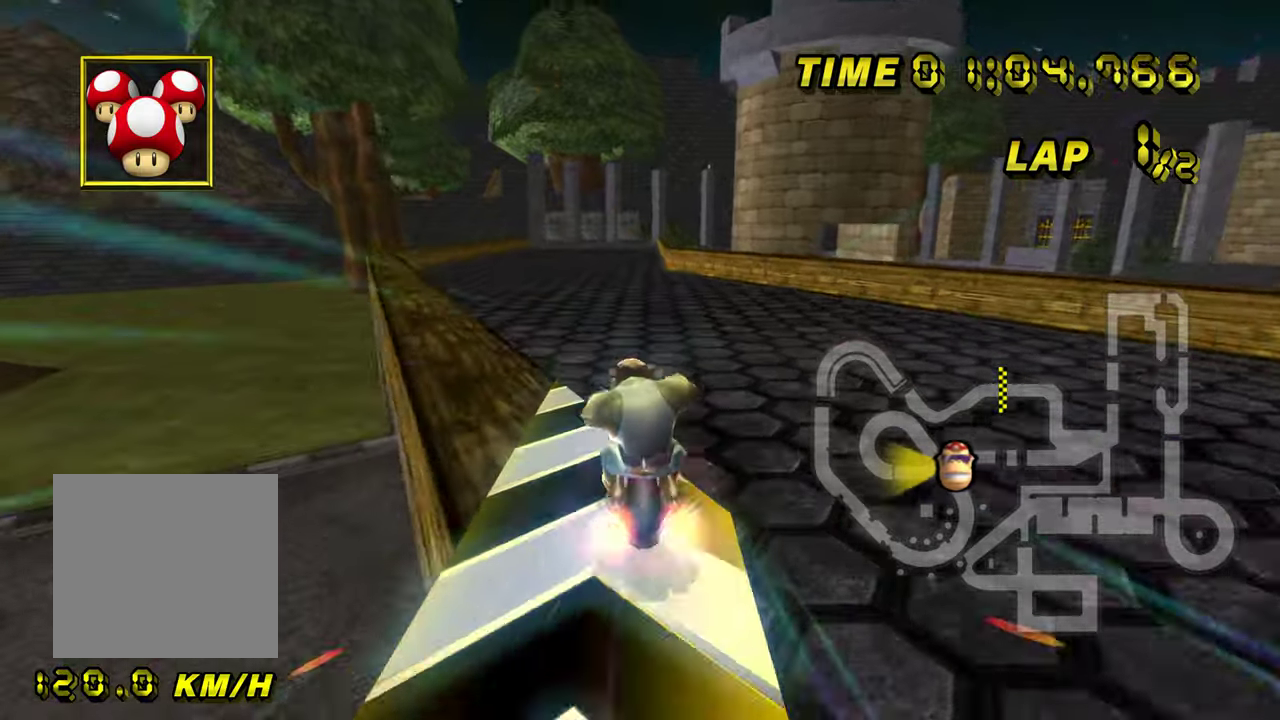
{"buttons": []}
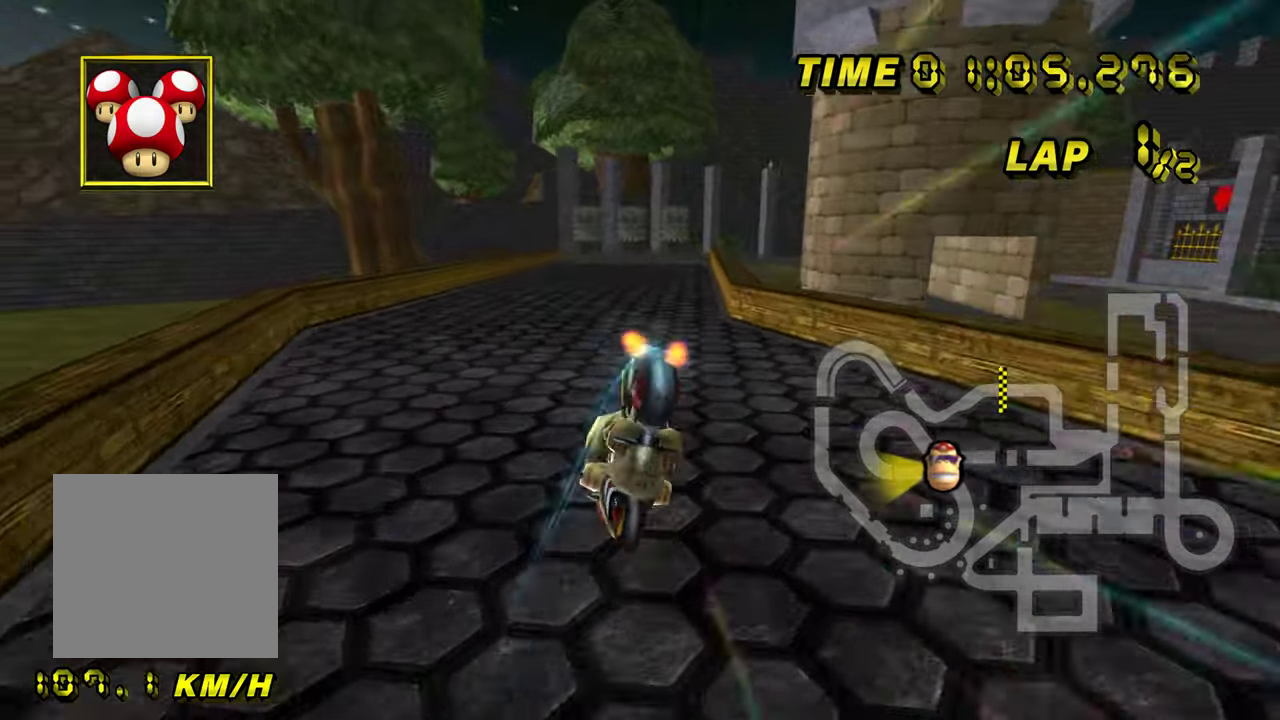
{"buttons": []}
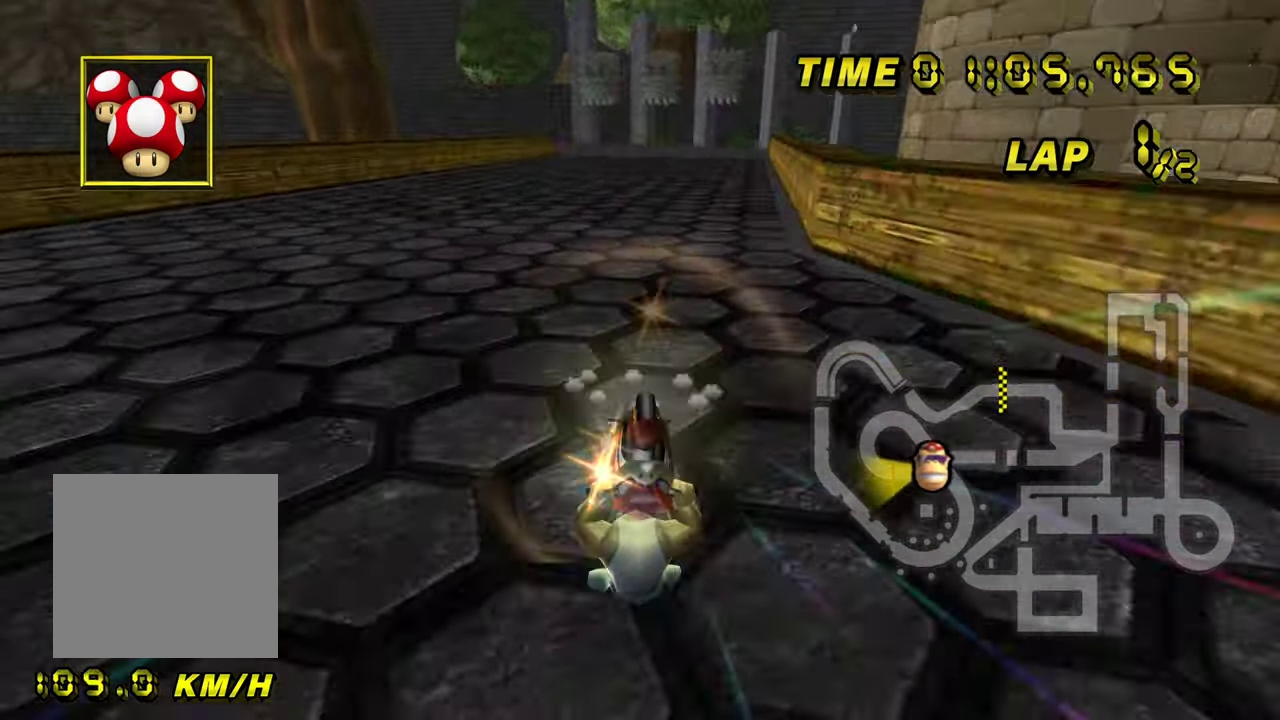
{"buttons": []}
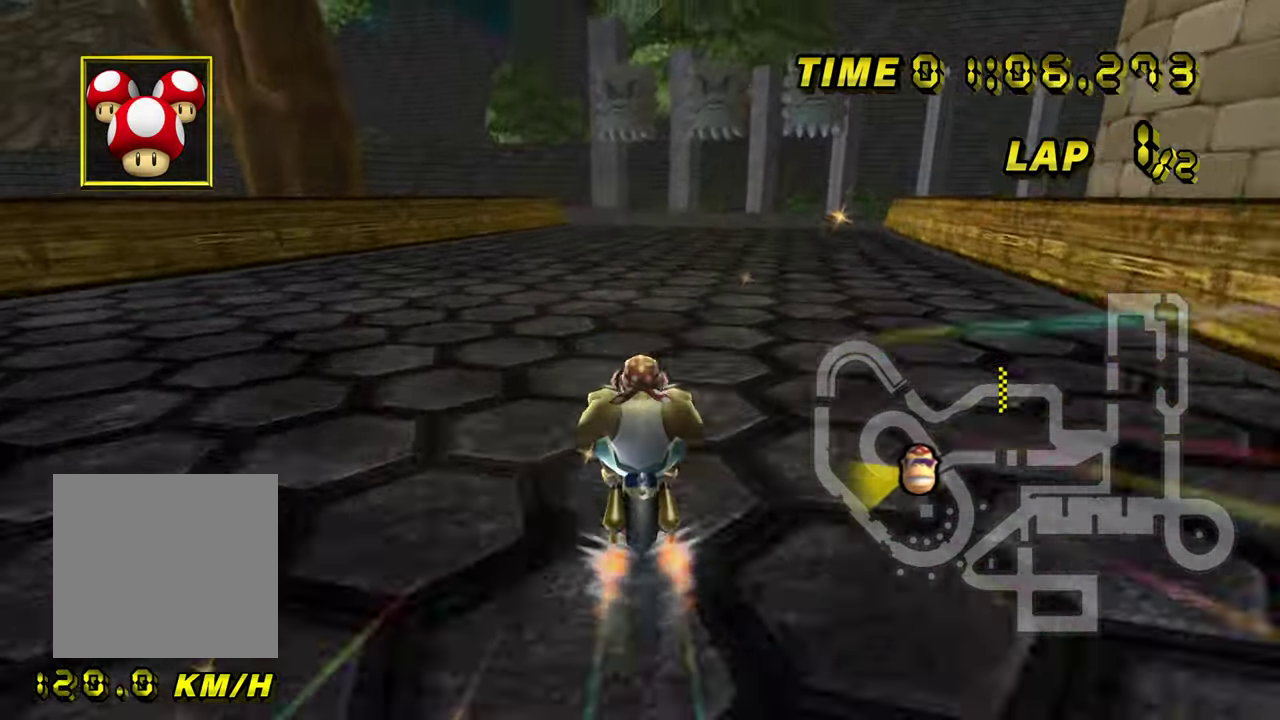
{"buttons": ["START"]}
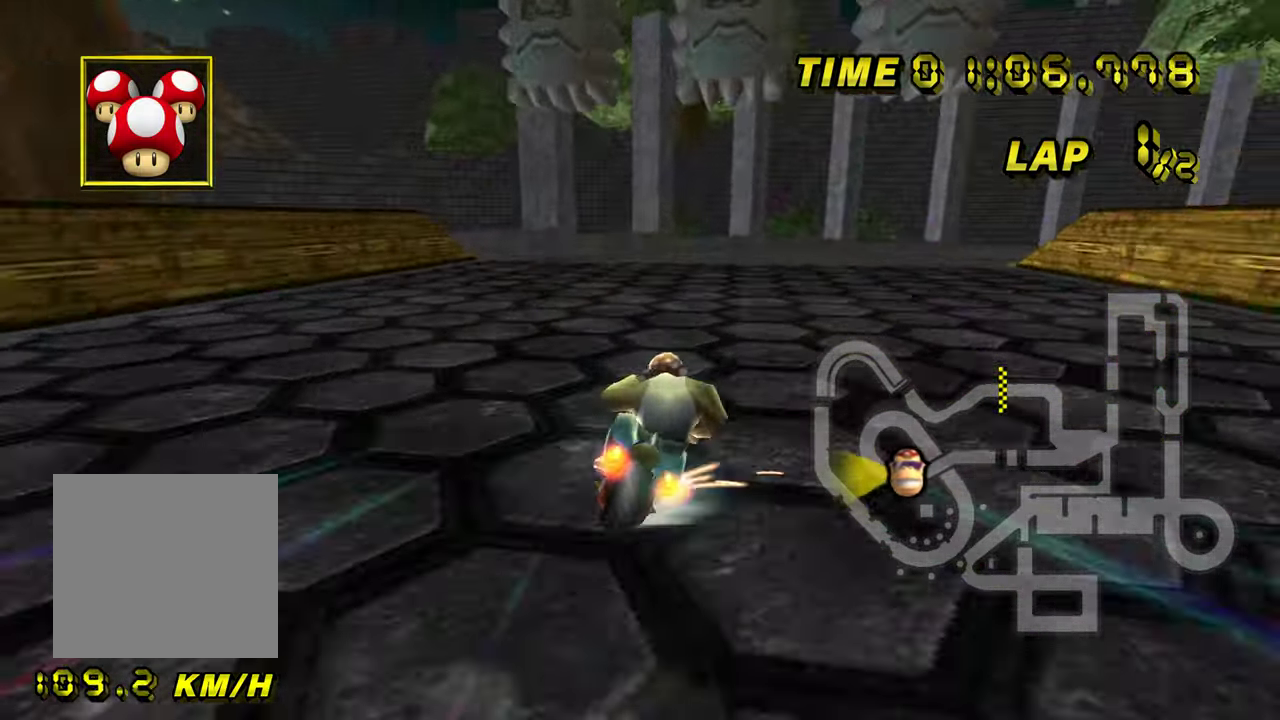
{"buttons": ["START"]}
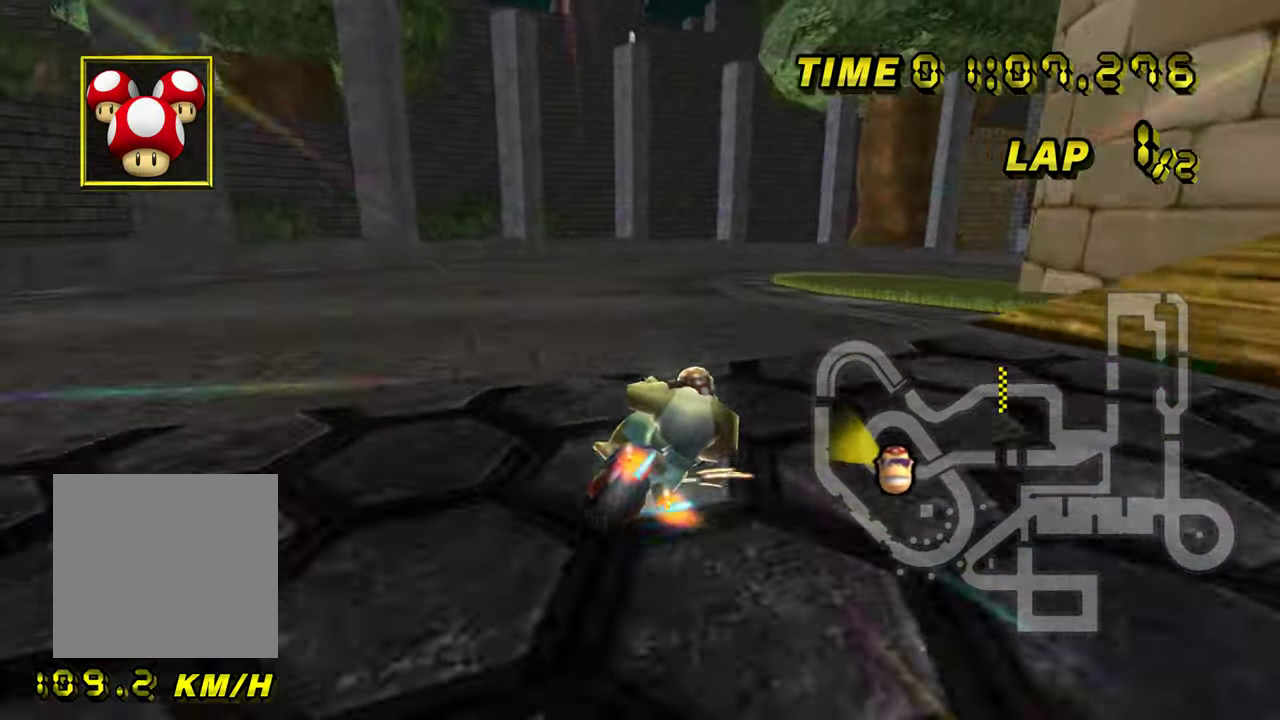
{"buttons": ["START"]}
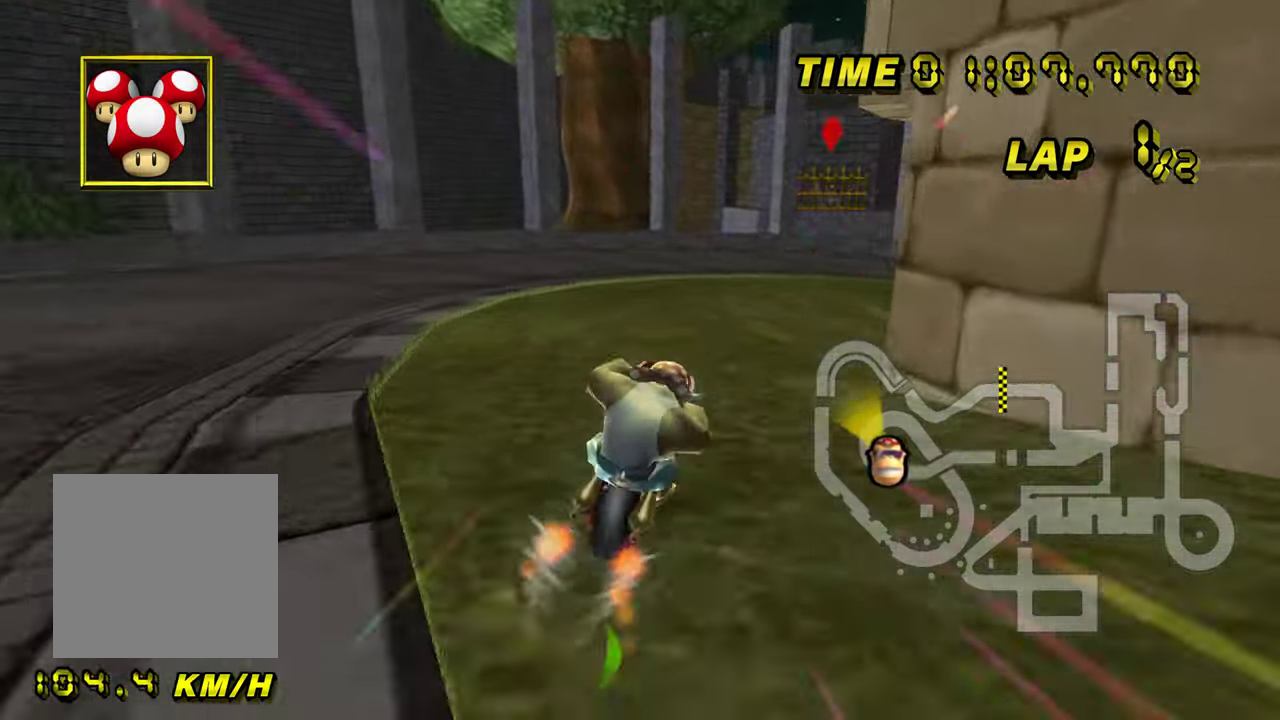
{"buttons": []}
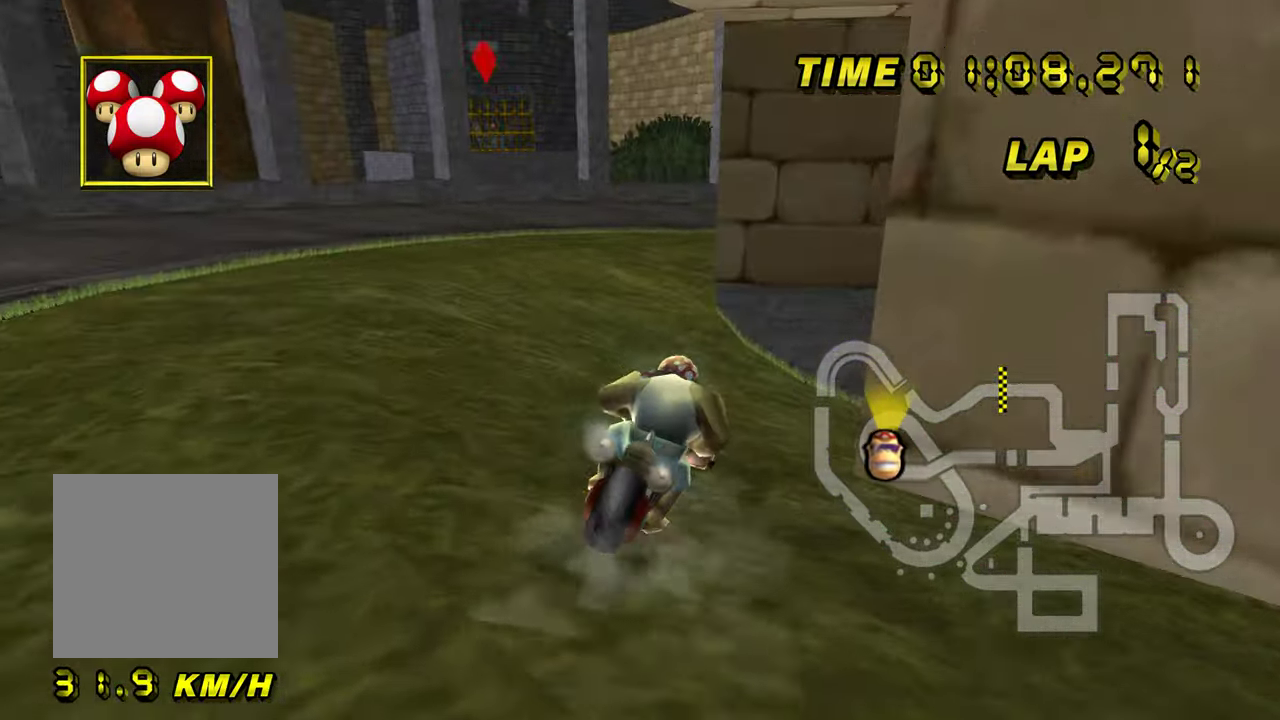
{"buttons": []}
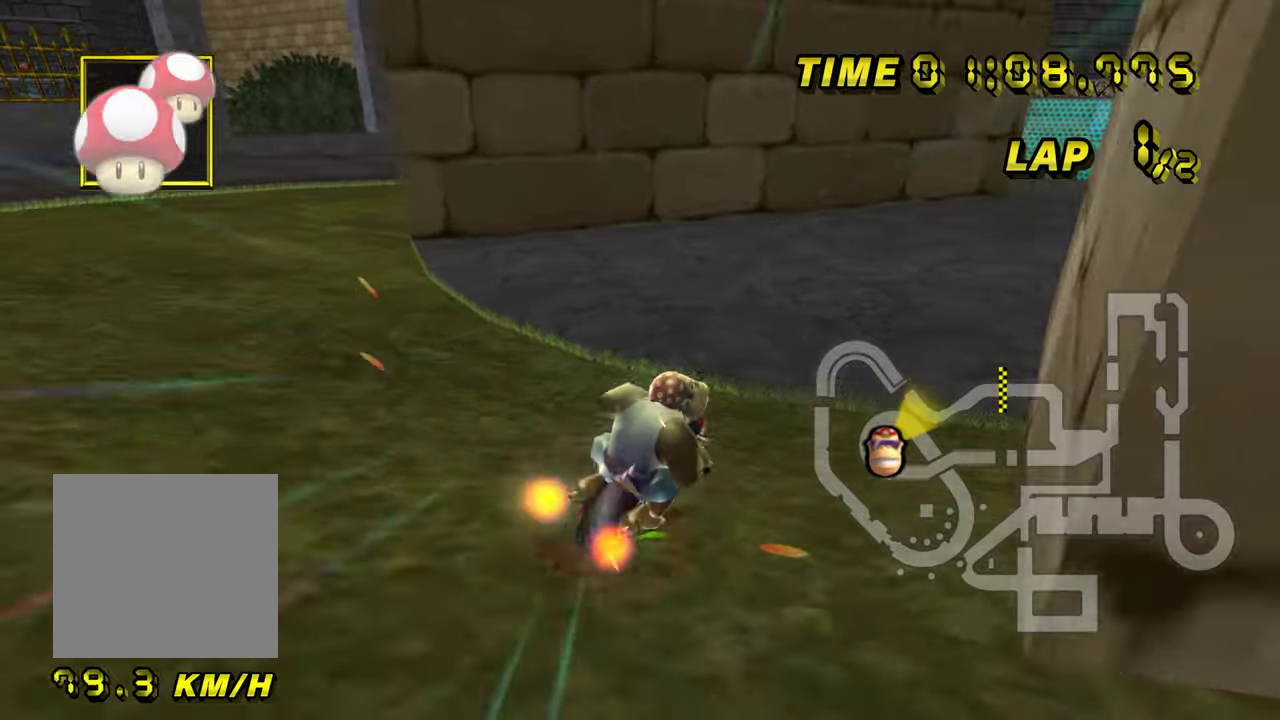
{"buttons": ["START"]}